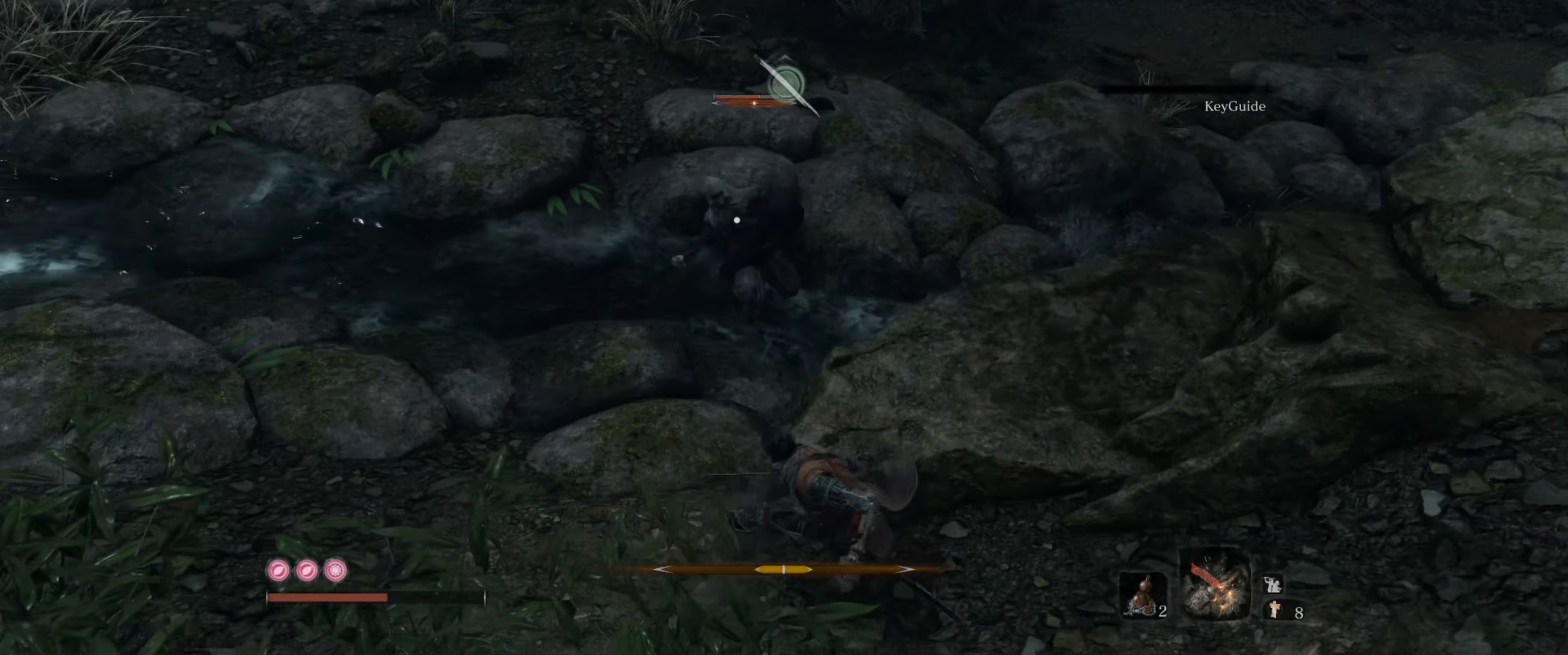
Gameplay with a controller (Xbox layout); each line is a JSON object with the inputs held at the frame after it. "events" lists button and stick changes between this image and that frame as [ms after this image, input, new state], when the widget could be followed in between. Not read: L1 L3 R1 R3.
{"buttons": [], "left_stick": "down-right", "right_stick": "center", "events": [[17, "A", "up"]]}
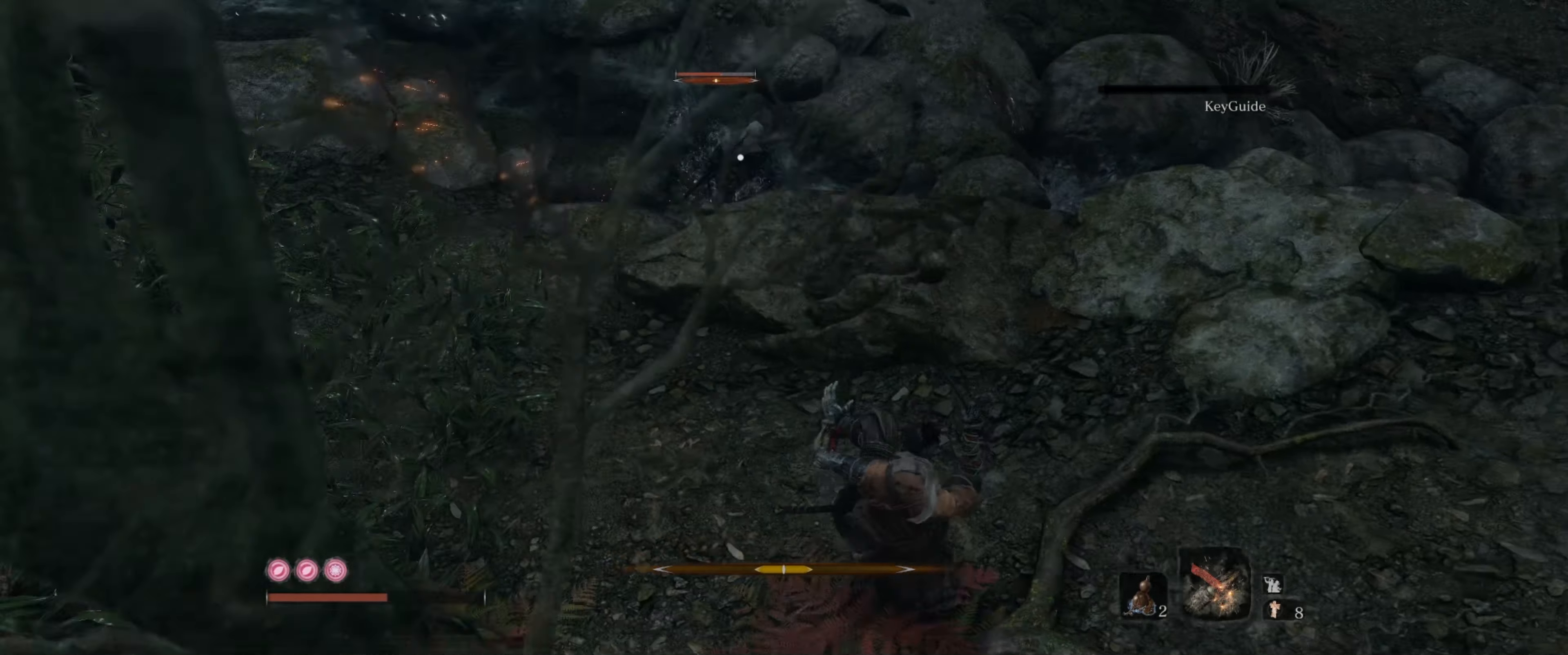
{"buttons": [], "left_stick": "right", "right_stick": "center", "events": [[233, "DPAD_UP", "down"], [350, "DPAD_UP", "up"], [500, "left_stick", "right"]]}
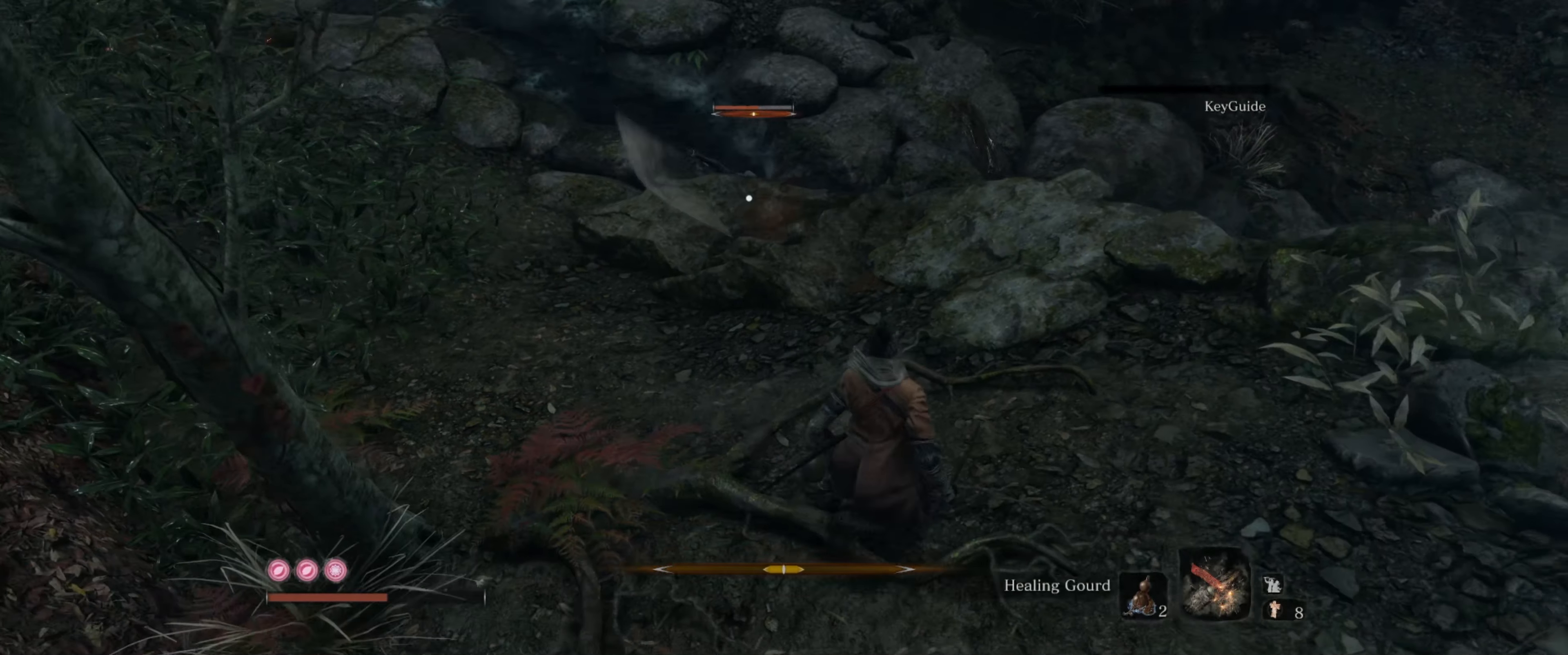
{"buttons": [], "left_stick": "up-right", "right_stick": "center", "events": [[283, "left_stick", "up-right"]]}
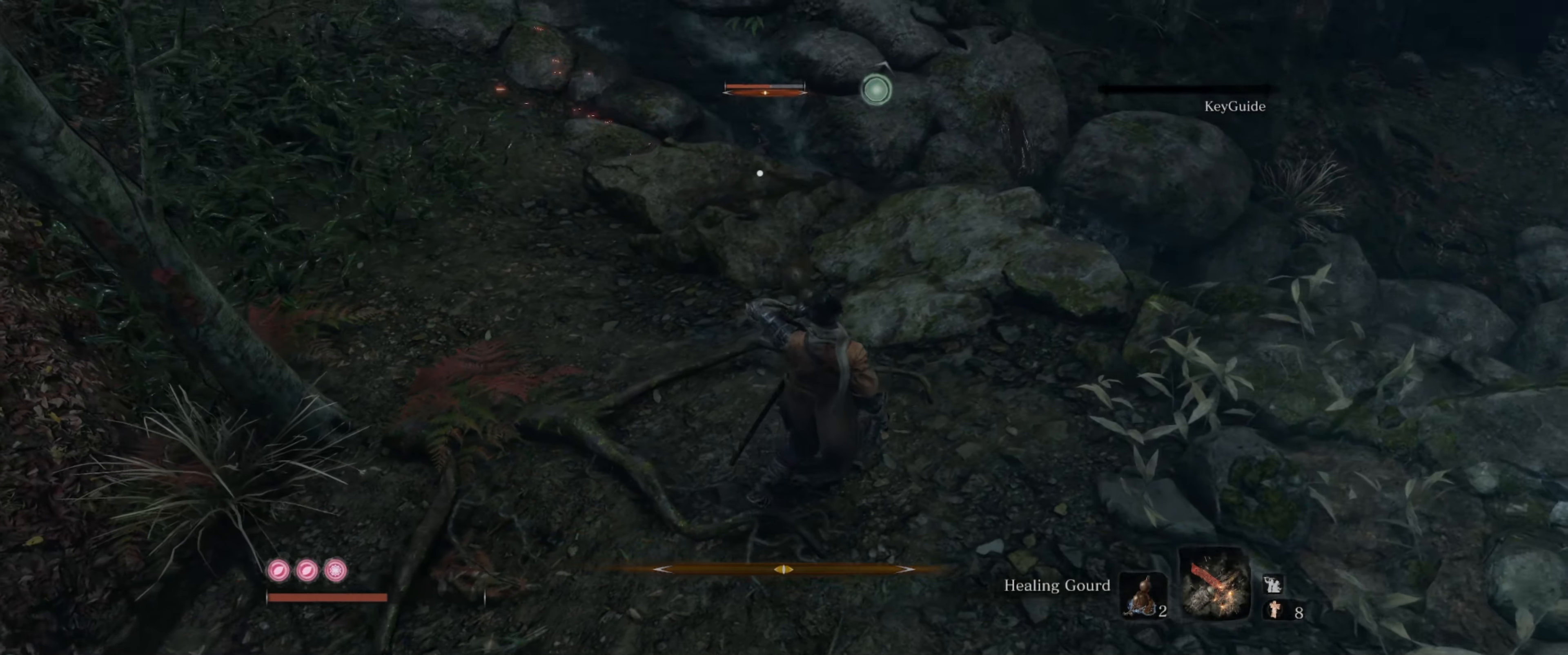
{"buttons": [], "left_stick": "up", "right_stick": "center", "events": [[17, "left_stick", "up"]]}
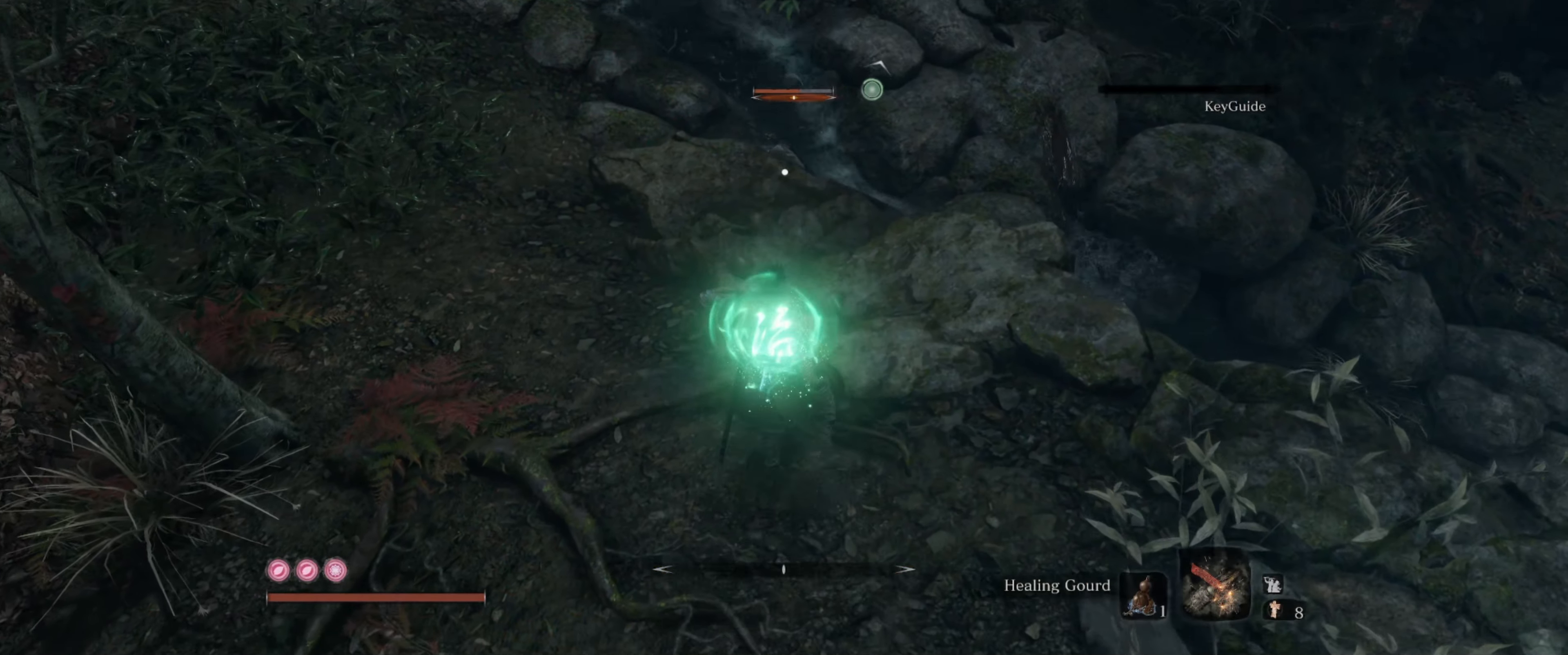
{"buttons": [], "left_stick": "up-left", "right_stick": "center", "events": [[67, "left_stick", "up-left"]]}
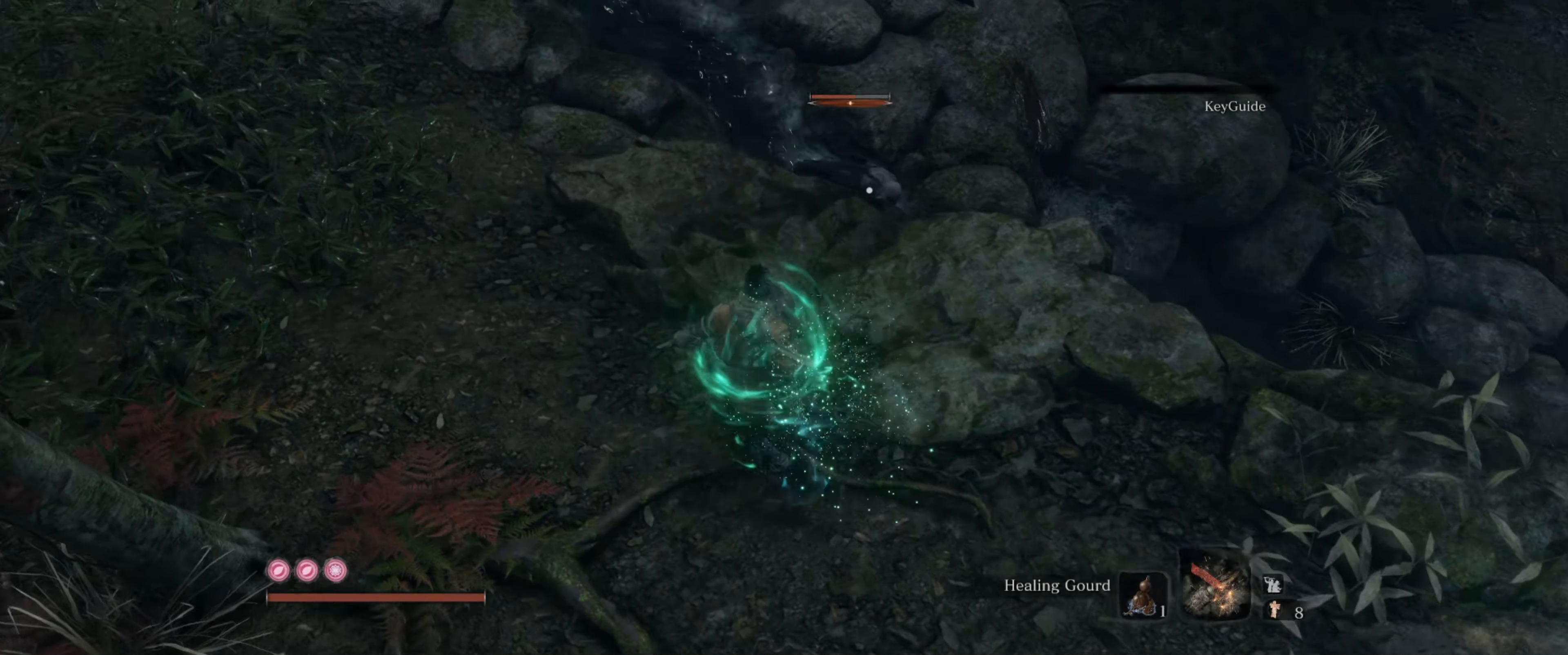
{"buttons": [], "left_stick": "left", "right_stick": "center", "events": [[300, "left_stick", "left"]]}
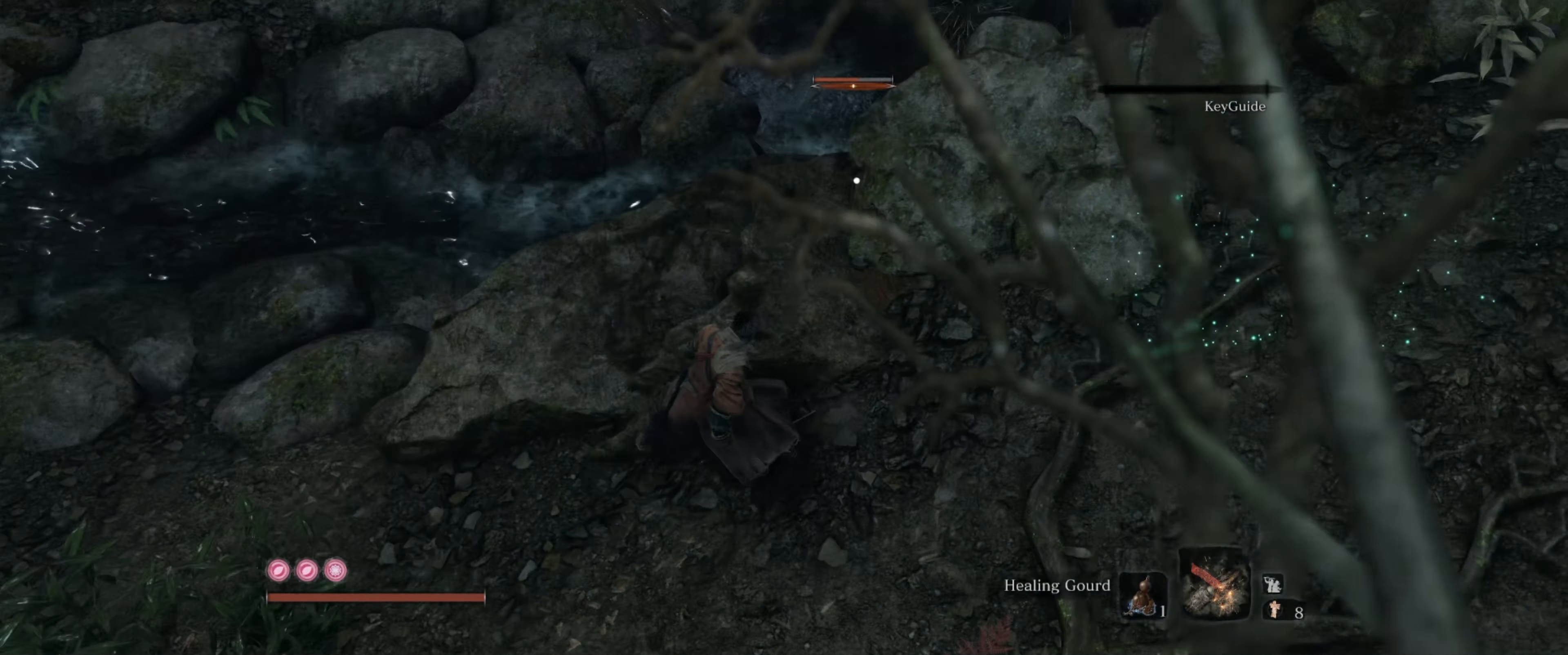
{"buttons": [], "left_stick": "left", "right_stick": "center", "events": []}
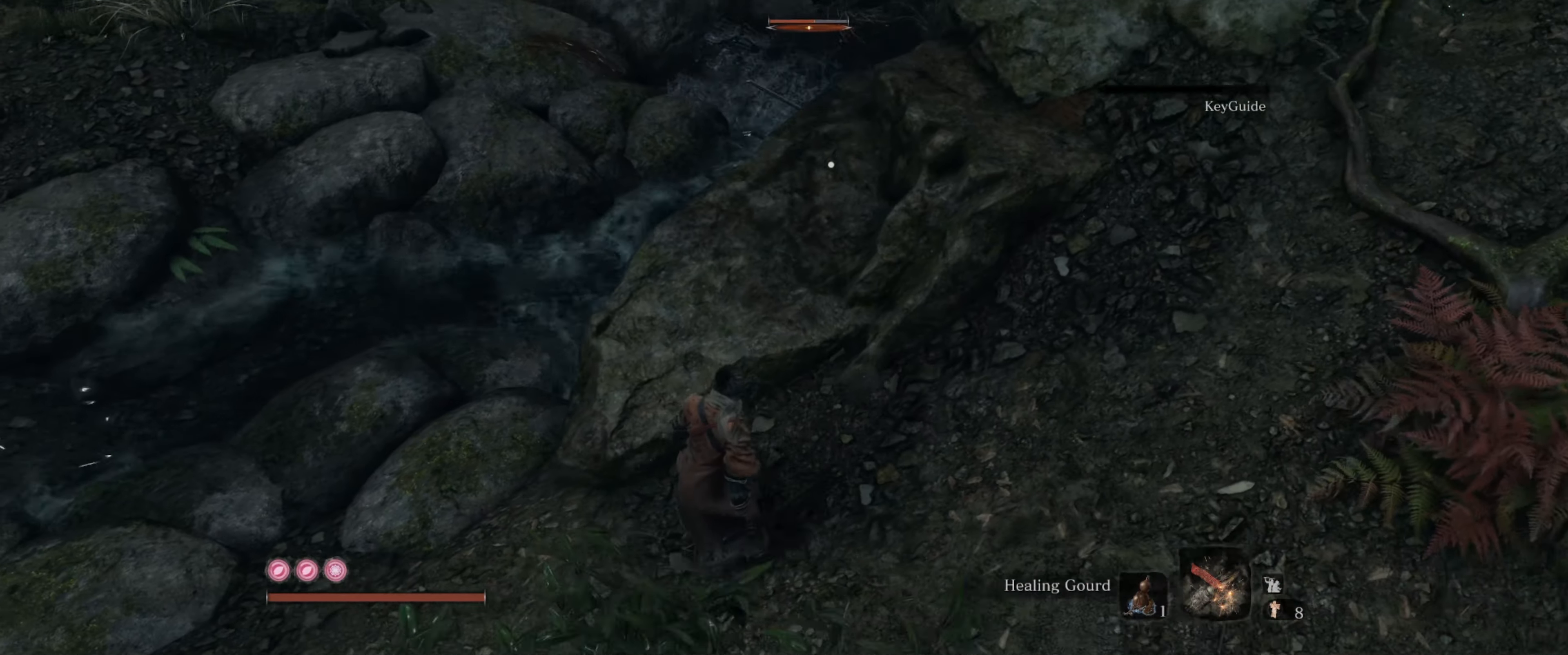
{"buttons": [], "left_stick": "down-left", "right_stick": "center", "events": [[300, "left_stick", "down-left"]]}
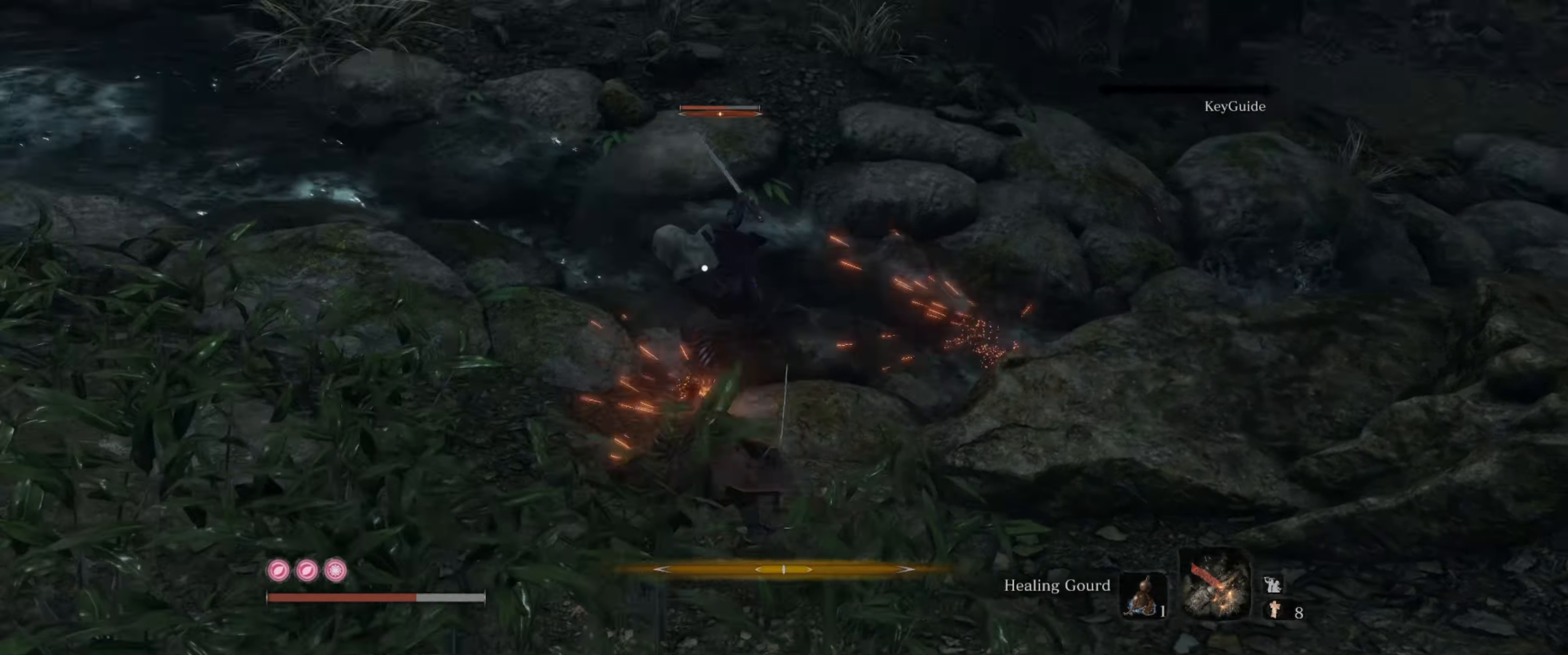
{"buttons": [], "left_stick": "right", "right_stick": "center", "events": [[34, "left_stick", "center"], [150, "left_stick", "right"]]}
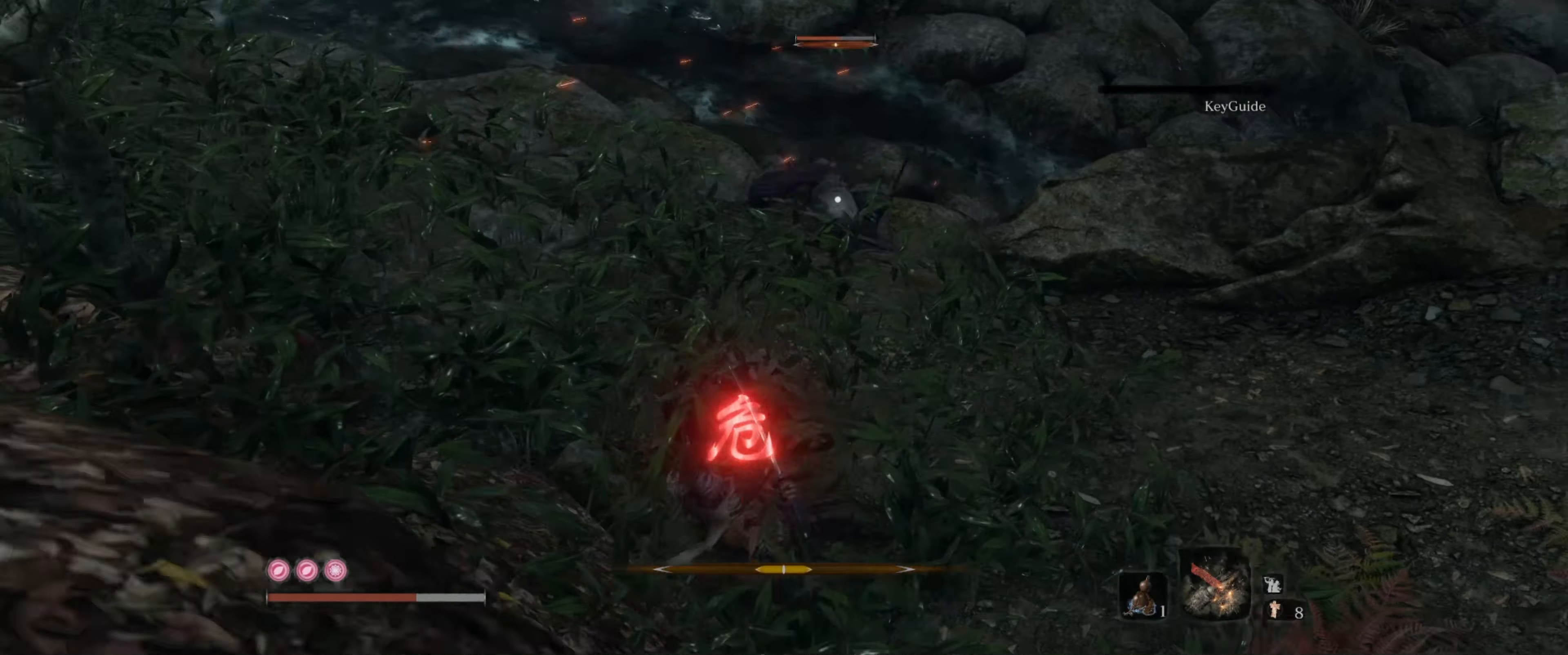
{"buttons": [], "left_stick": "right", "right_stick": "center", "events": [[300, "B", "down"], [384, "B", "up"]]}
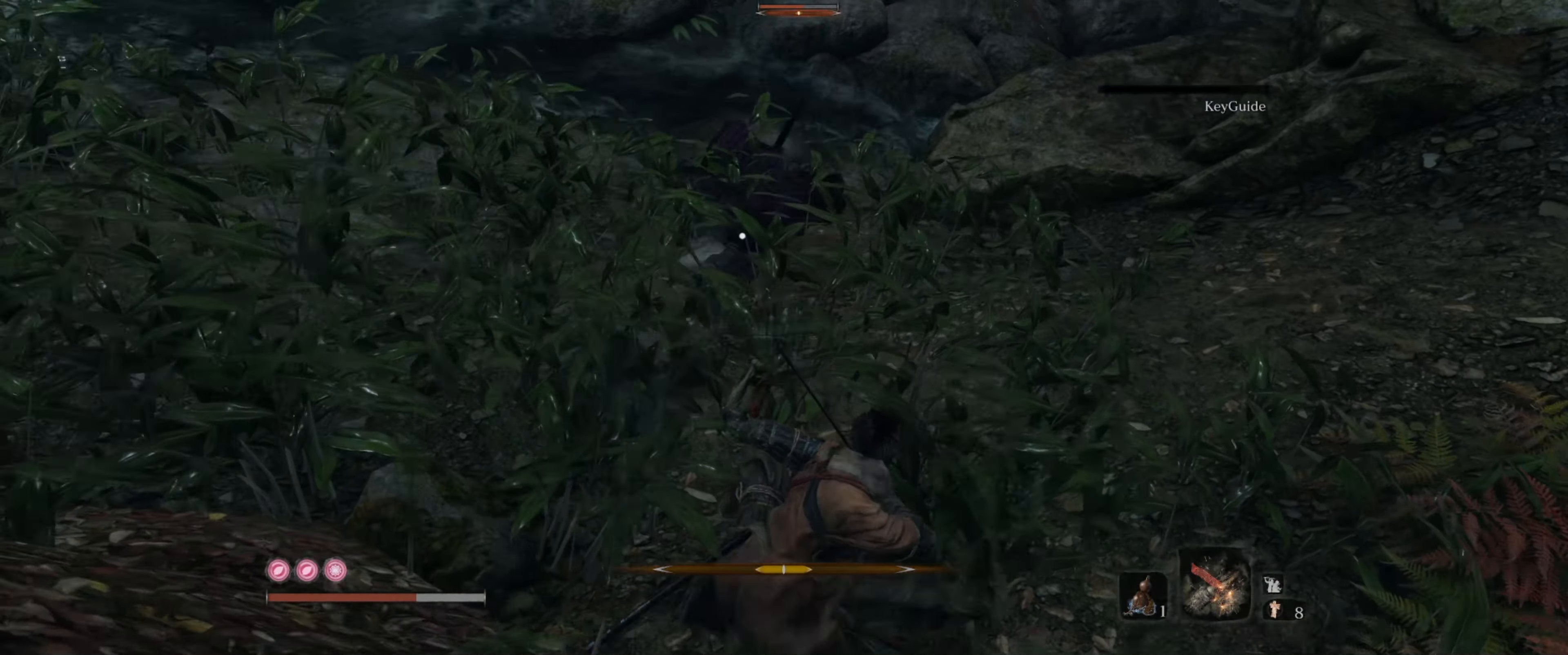
{"buttons": [], "left_stick": "center", "right_stick": "center", "events": [[34, "A", "down"], [84, "A", "up"], [100, "A", "down"], [167, "A", "up"], [217, "A", "down"], [317, "A", "up"], [400, "left_stick", "center"], [434, "A", "down"], [450, "A", "up"]]}
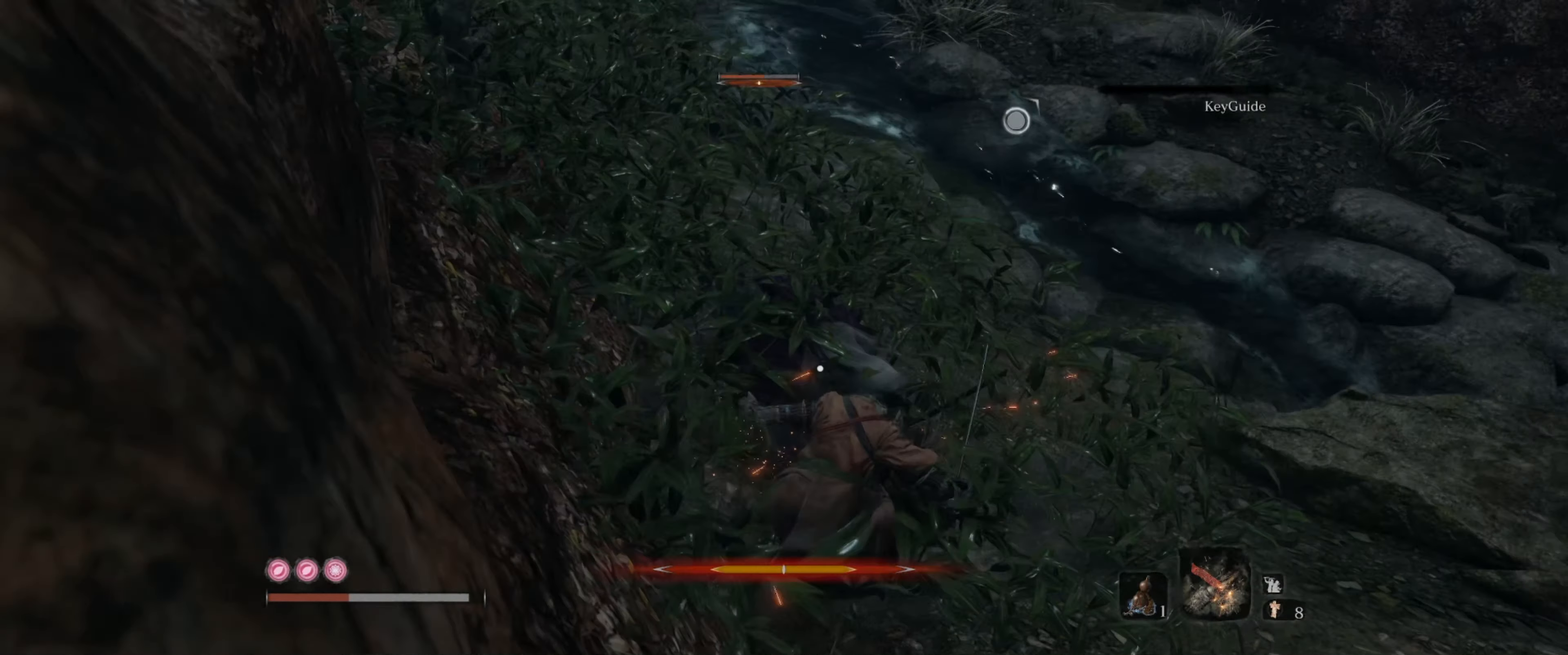
{"buttons": [], "left_stick": "down-right", "right_stick": "center", "events": [[250, "left_stick", "down-right"], [300, "B", "down"], [400, "B", "up"]]}
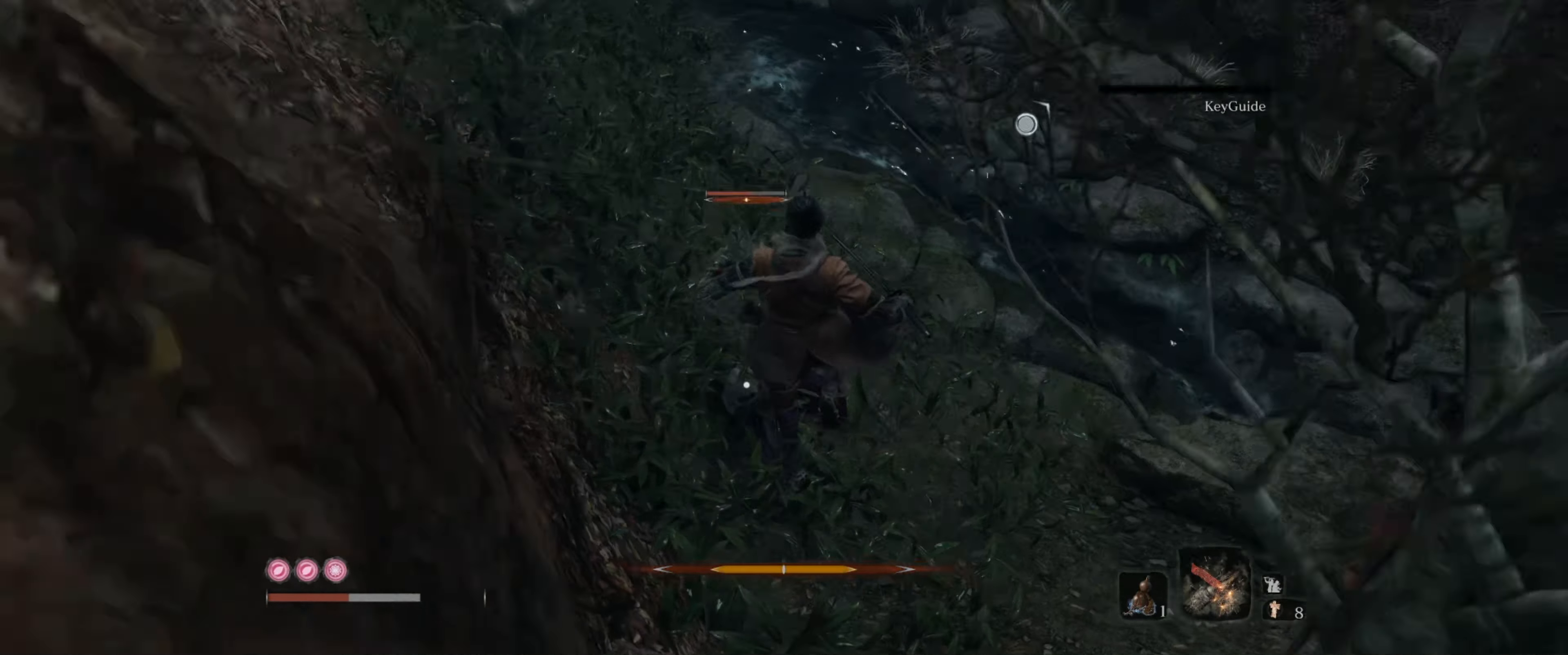
{"buttons": [], "left_stick": "down-right", "right_stick": "center", "events": [[17, "A", "down"], [34, "A", "up"]]}
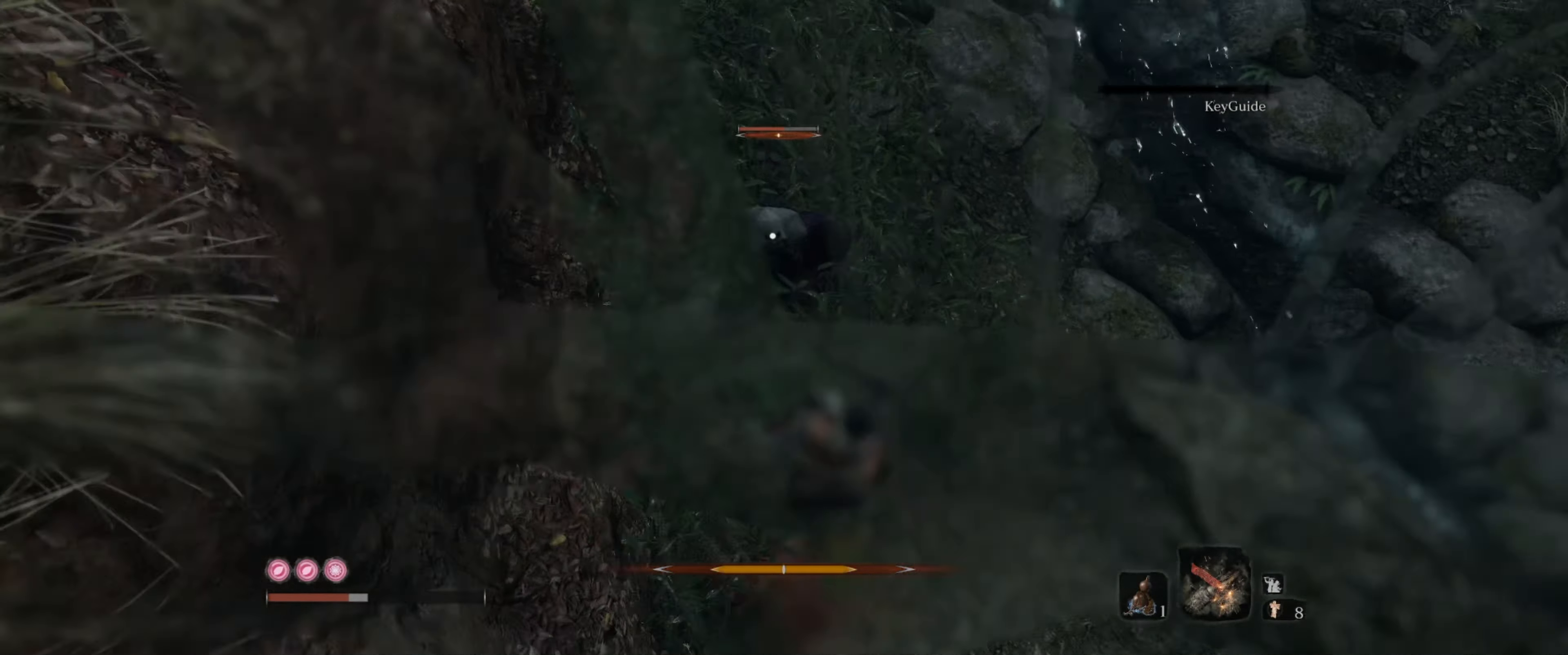
{"buttons": ["A"], "left_stick": "down-right", "right_stick": "center", "events": [[450, "A", "down"]]}
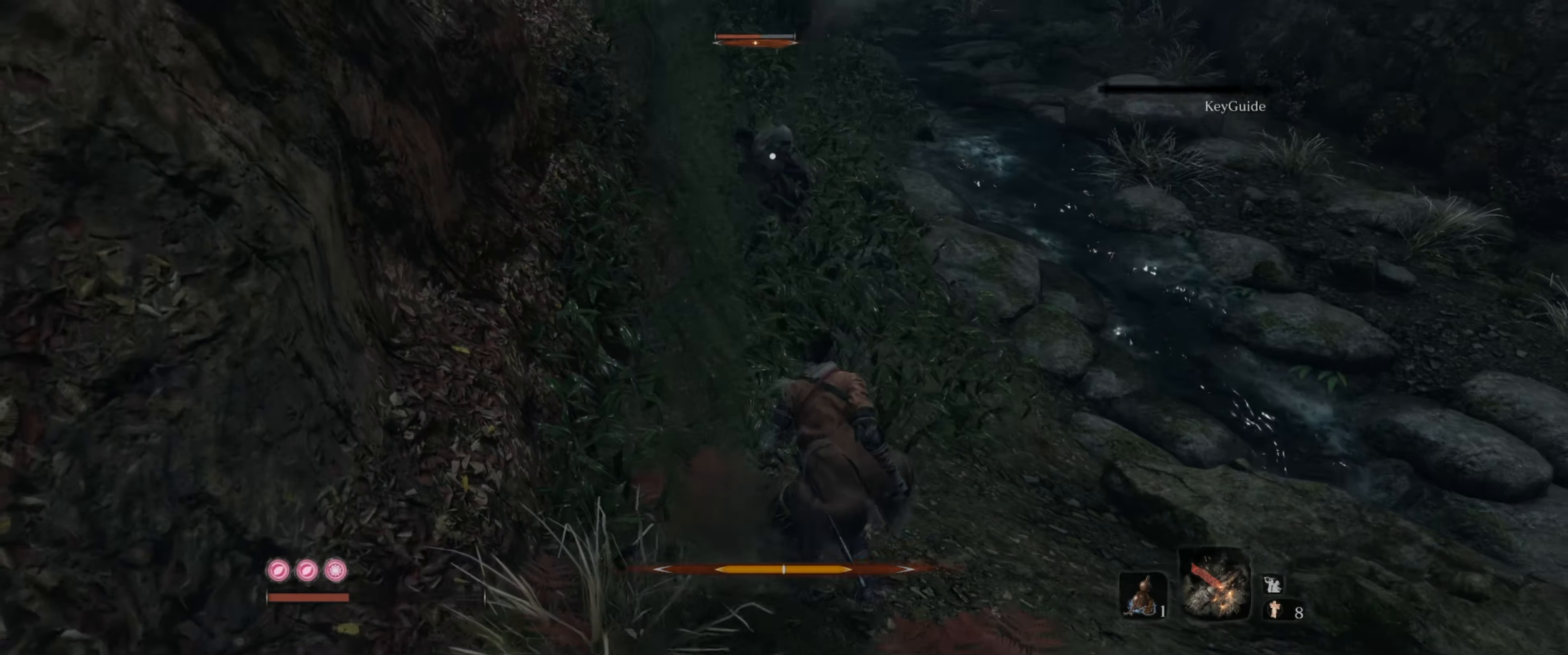
{"buttons": [], "left_stick": "down-left", "right_stick": "center", "events": [[50, "A", "up"], [300, "left_stick", "down"], [500, "left_stick", "down-left"]]}
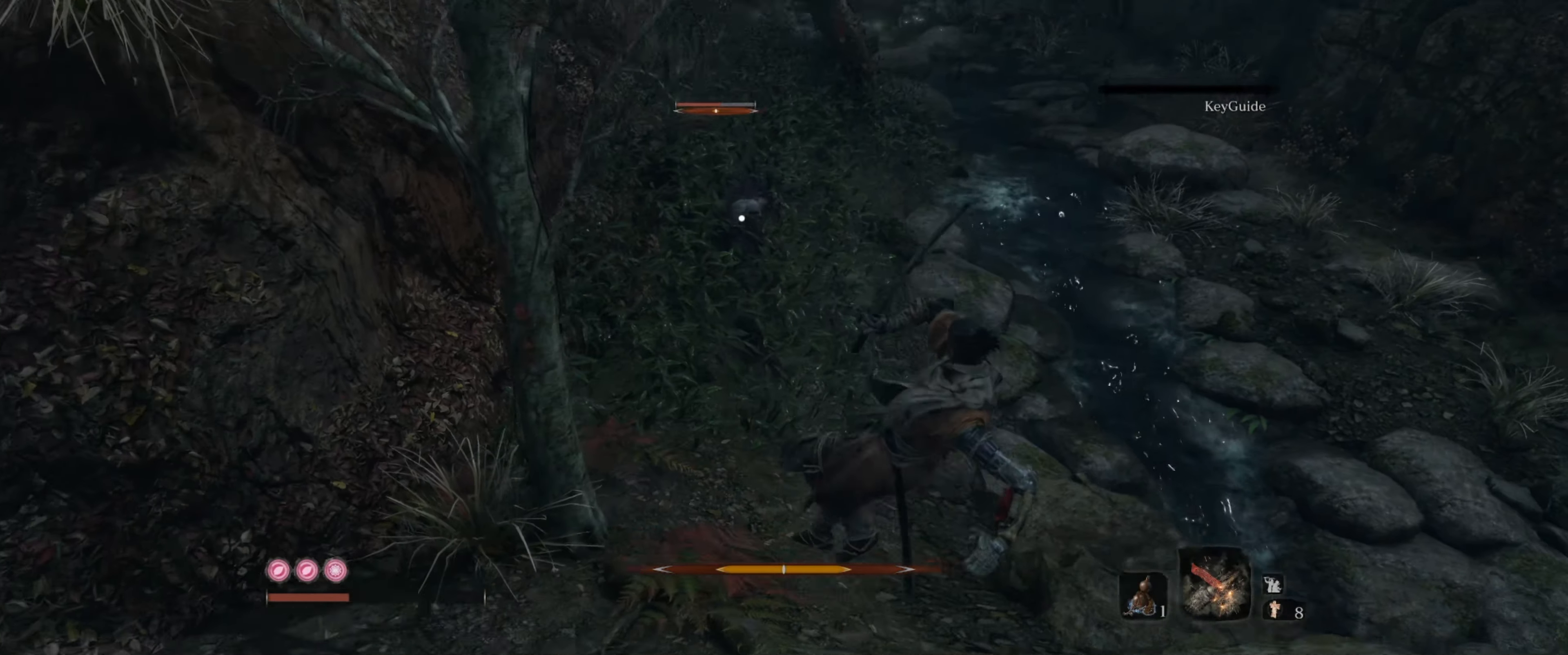
{"buttons": [], "left_stick": "down", "right_stick": "center", "events": [[450, "left_stick", "down"]]}
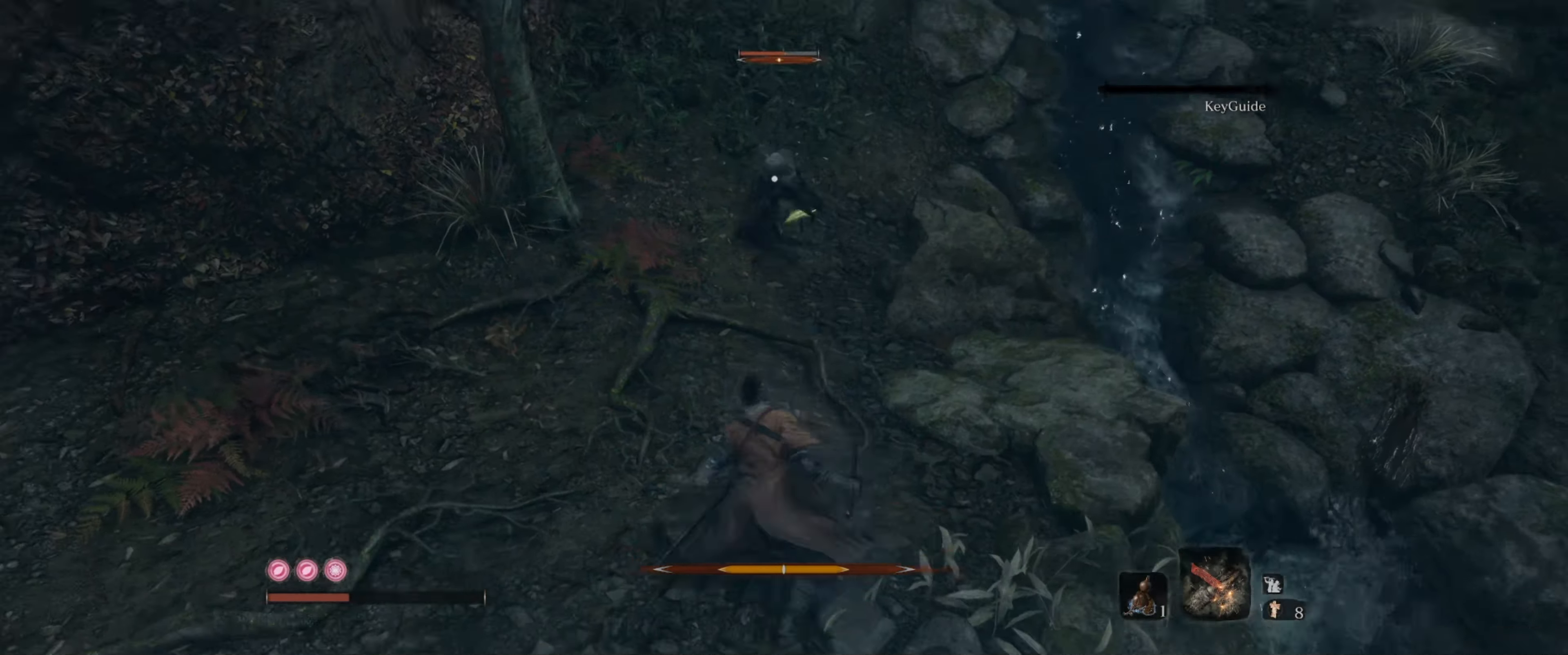
{"buttons": [], "left_stick": "down-left", "right_stick": "center", "events": [[200, "left_stick", "down-left"]]}
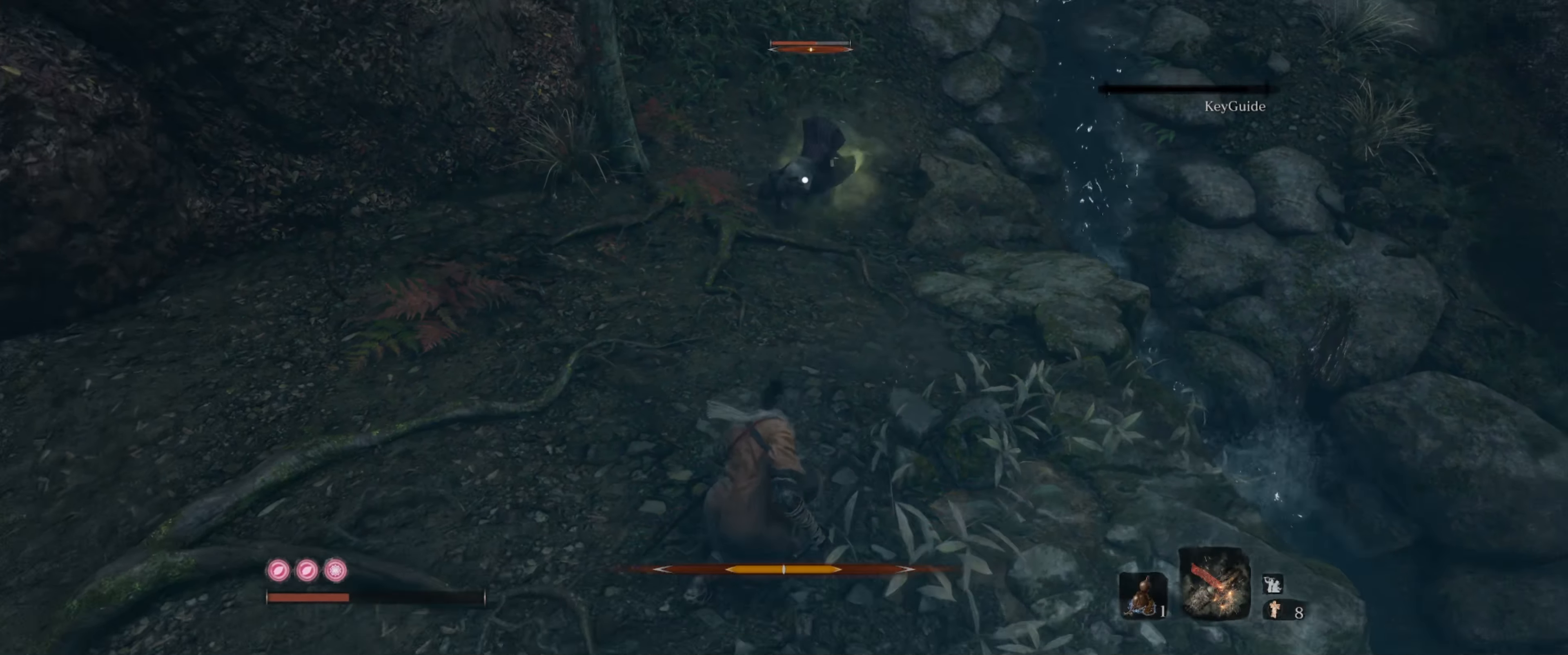
{"buttons": [], "left_stick": "down-left", "right_stick": "center", "events": []}
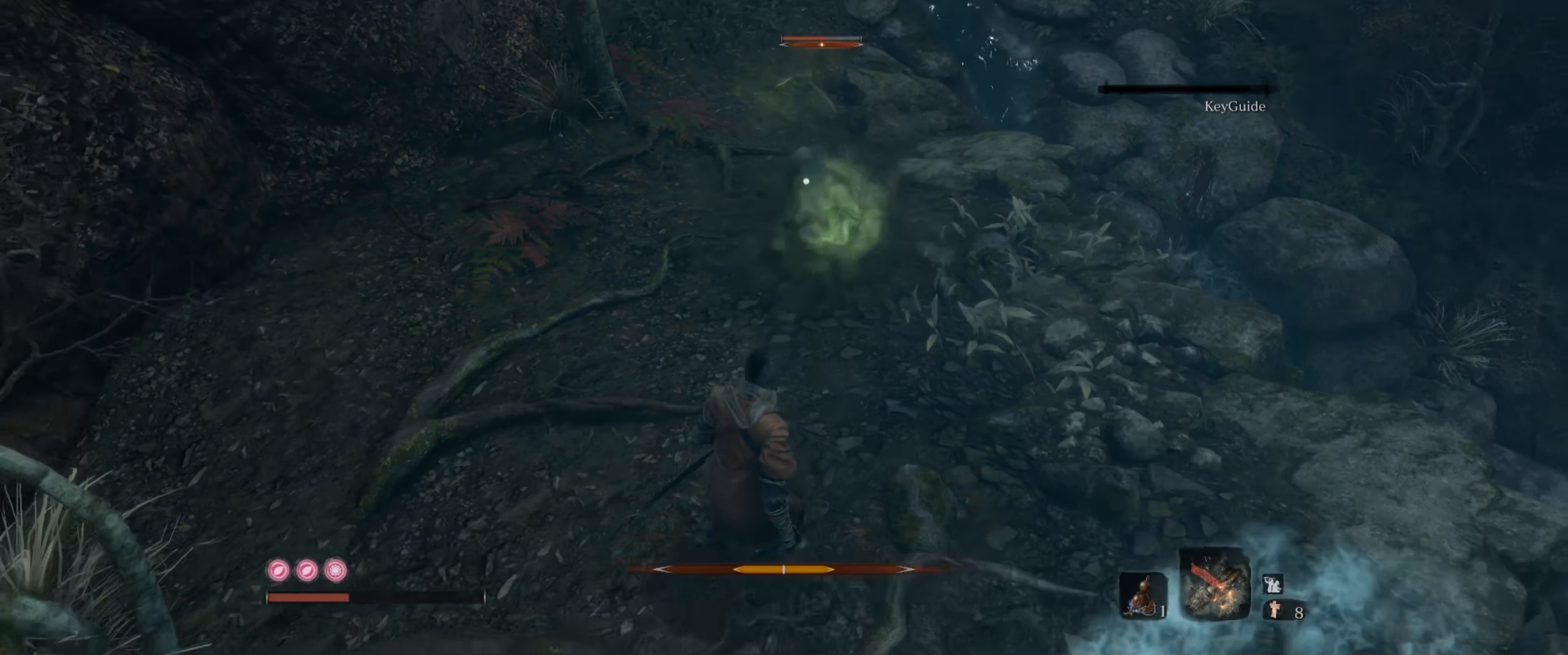
{"buttons": [], "left_stick": "down-right", "right_stick": "center", "events": [[33, "B", "down"], [33, "left_stick", "down"], [116, "B", "up"], [266, "left_stick", "down-right"]]}
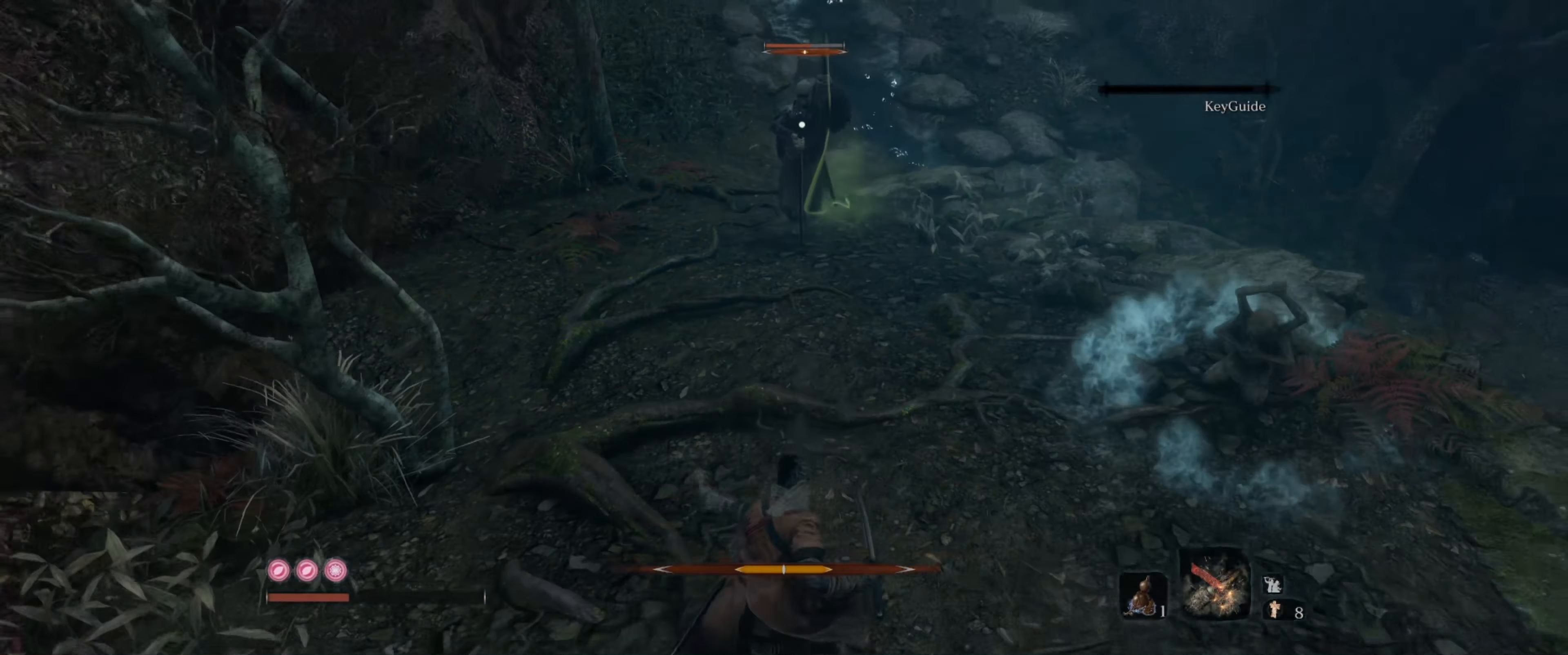
{"buttons": [], "left_stick": "down-right", "right_stick": "center", "events": []}
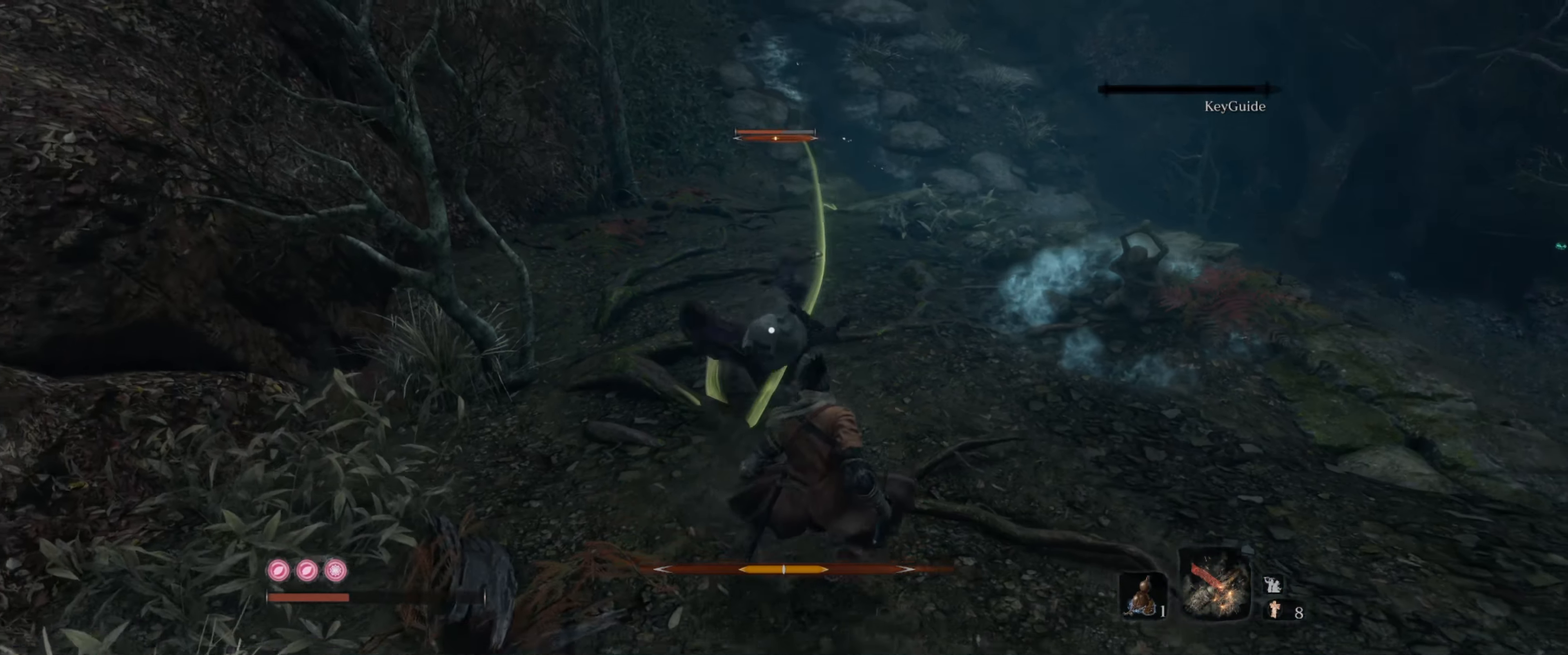
{"buttons": [], "left_stick": "down-right", "right_stick": "center", "events": []}
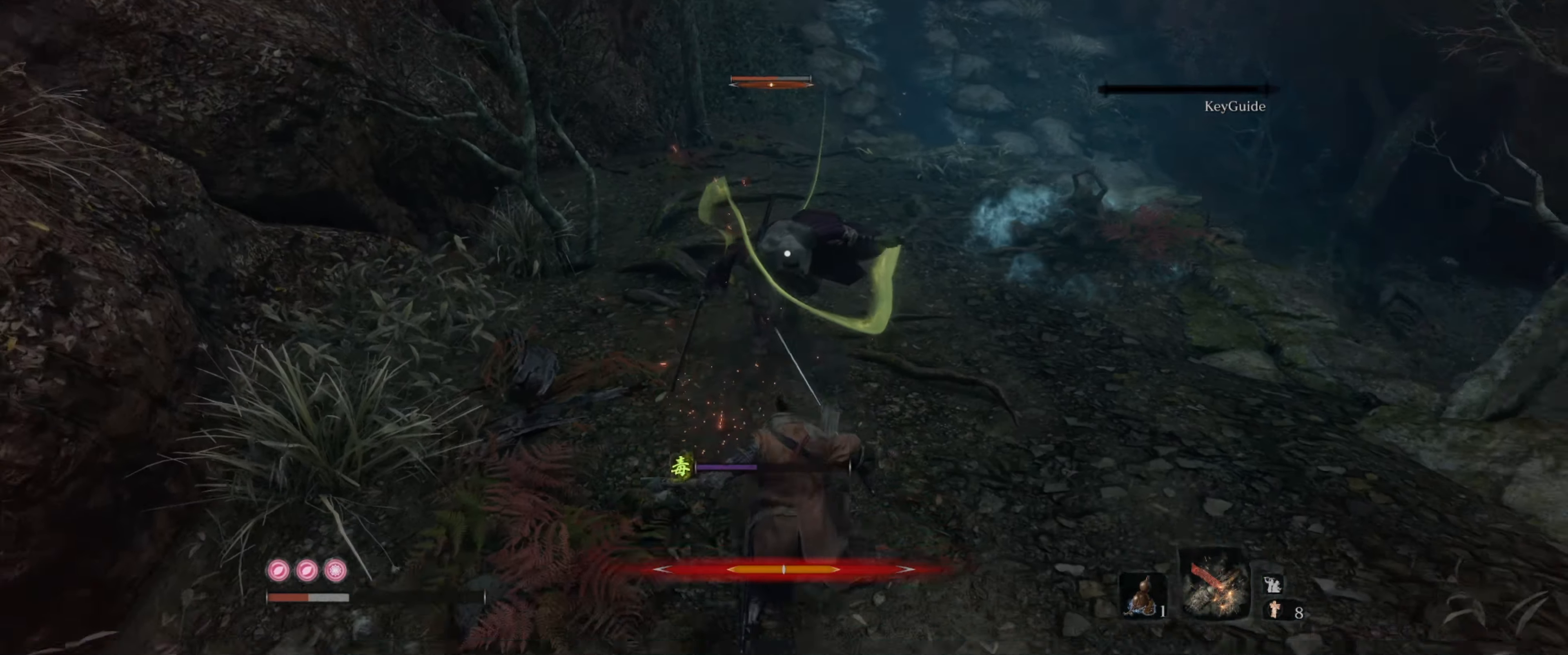
{"buttons": [], "left_stick": "down-right", "right_stick": "center", "events": [[350, "B", "down"], [416, "B", "up"]]}
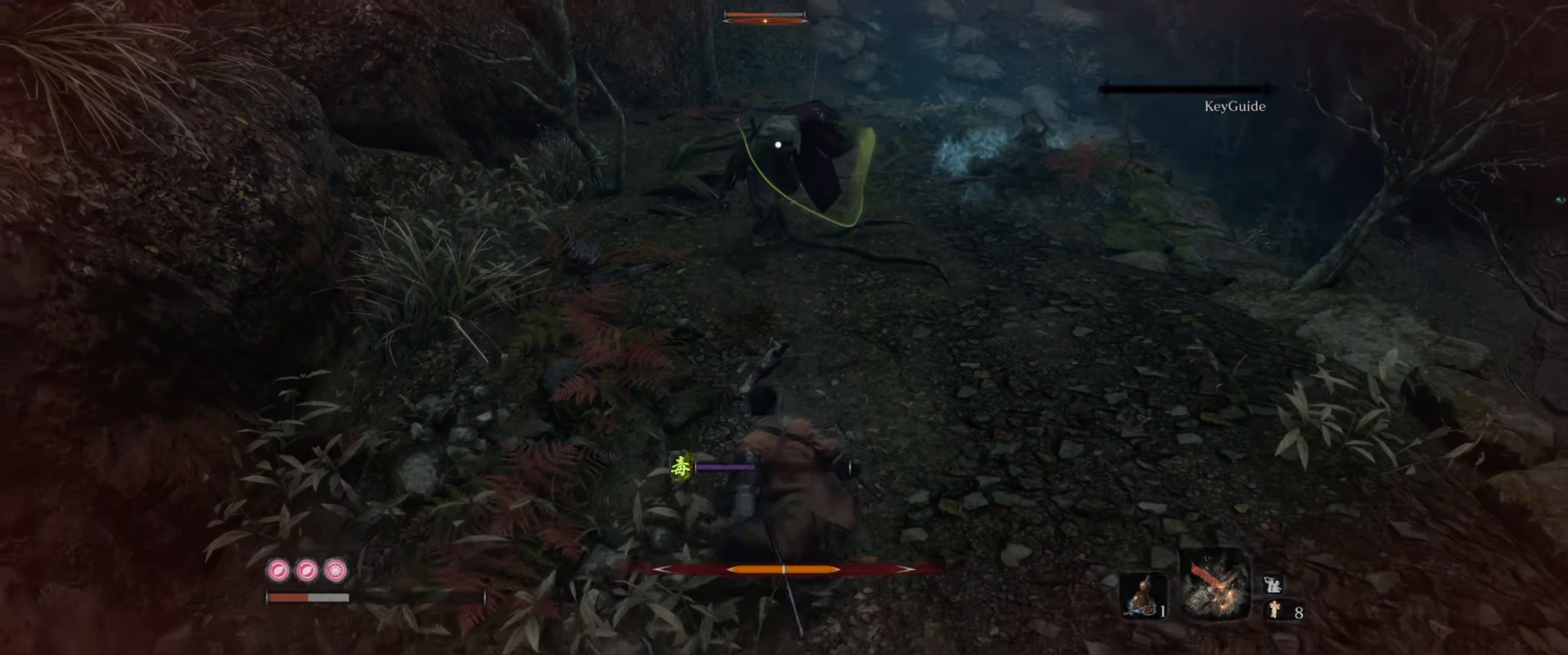
{"buttons": ["DPAD_UP"], "left_stick": "down-right", "right_stick": "center", "events": [[500, "DPAD_UP", "down"]]}
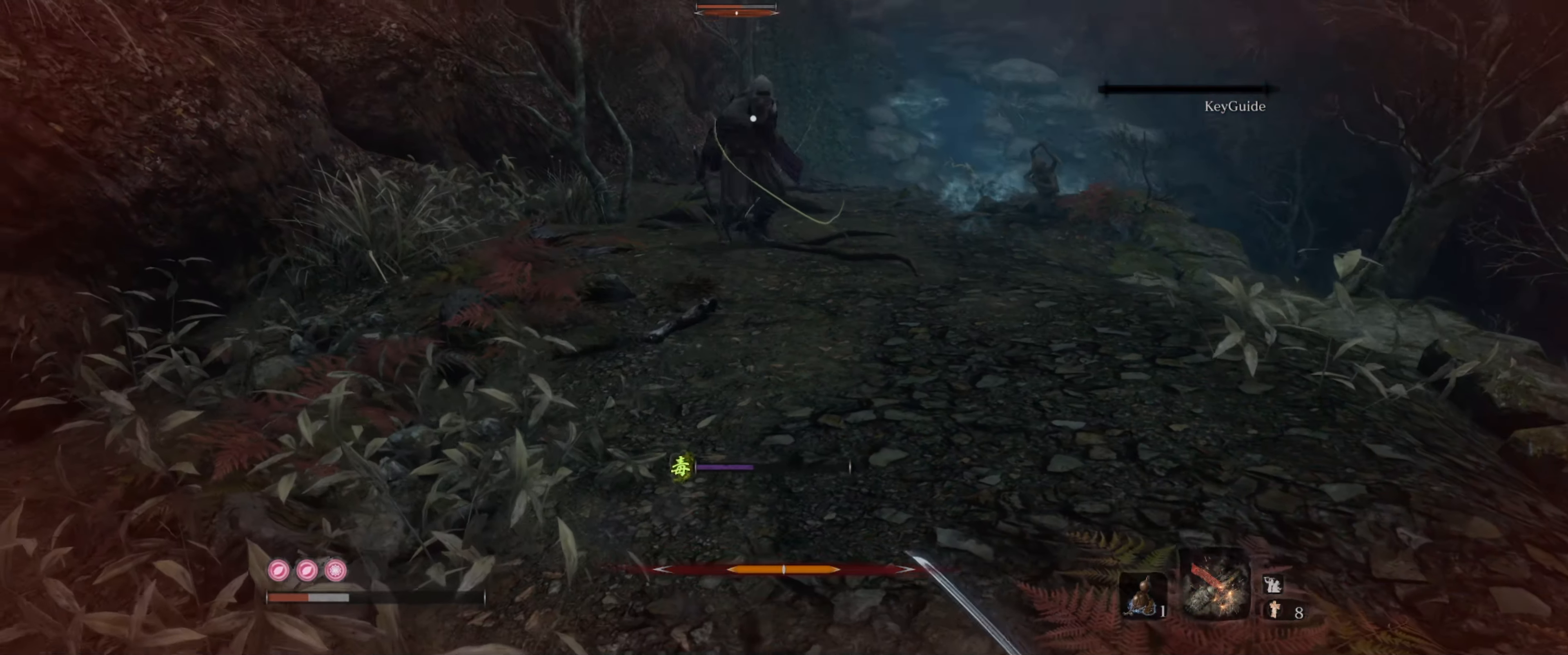
{"buttons": [], "left_stick": "right", "right_stick": "center", "events": [[150, "DPAD_UP", "up"], [350, "left_stick", "right"]]}
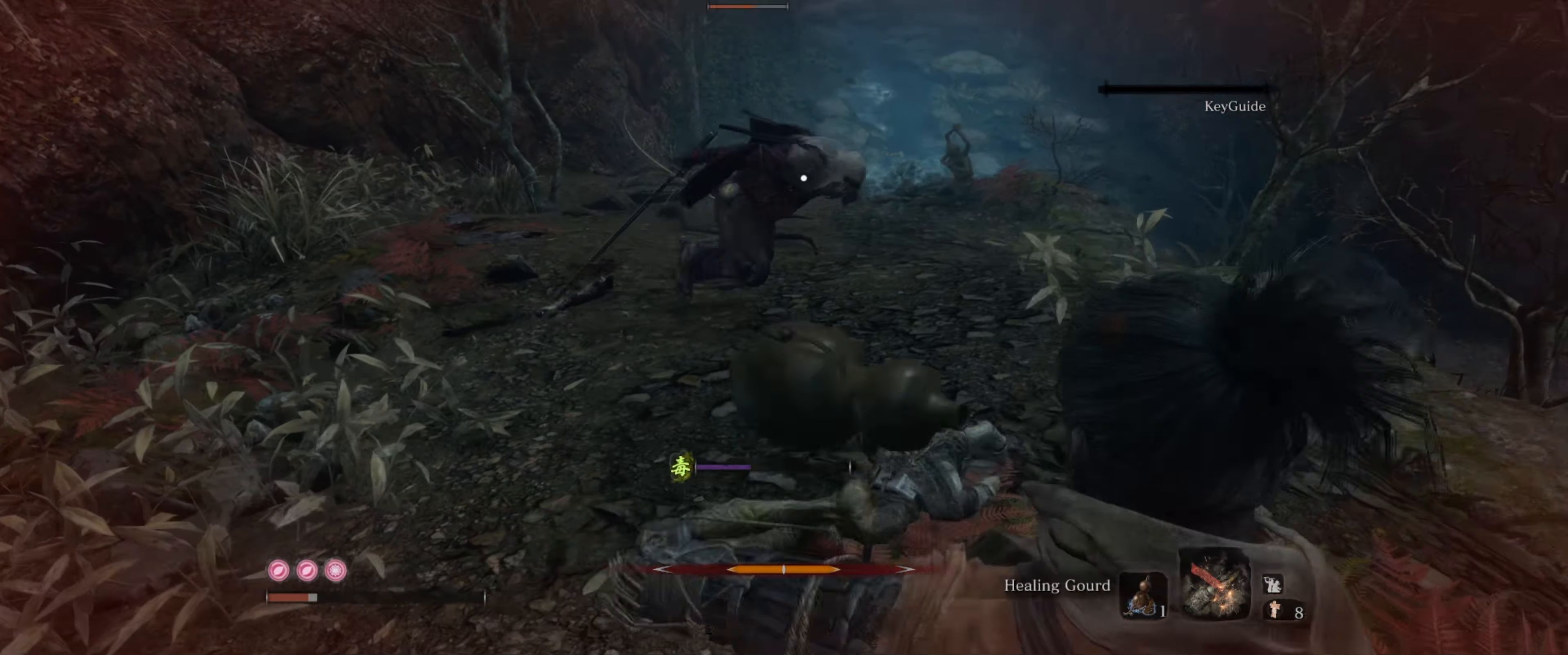
{"buttons": [], "left_stick": "up-left", "right_stick": "center", "events": [[400, "left_stick", "up"], [450, "left_stick", "up-left"]]}
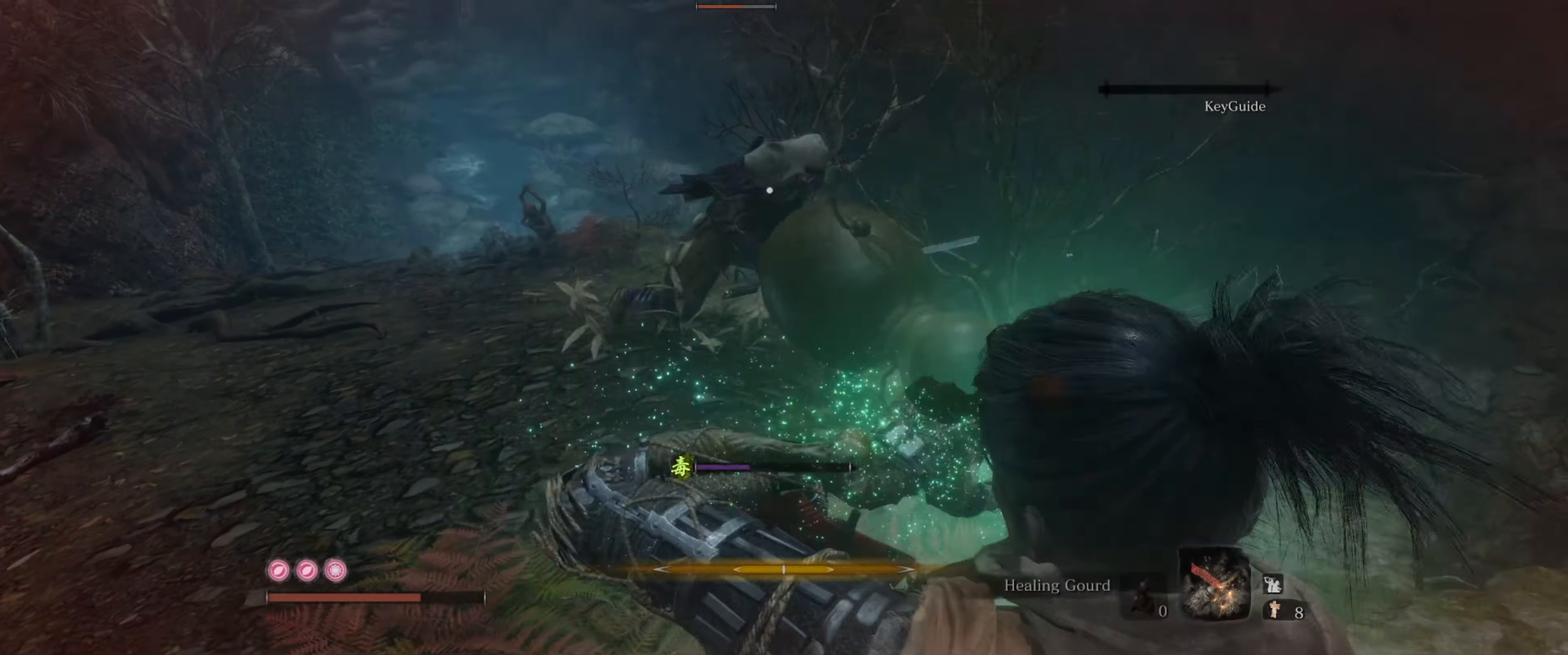
{"buttons": ["A"], "left_stick": "up-left", "right_stick": "center", "events": [[283, "A", "down"], [367, "A", "up"], [417, "A", "down"]]}
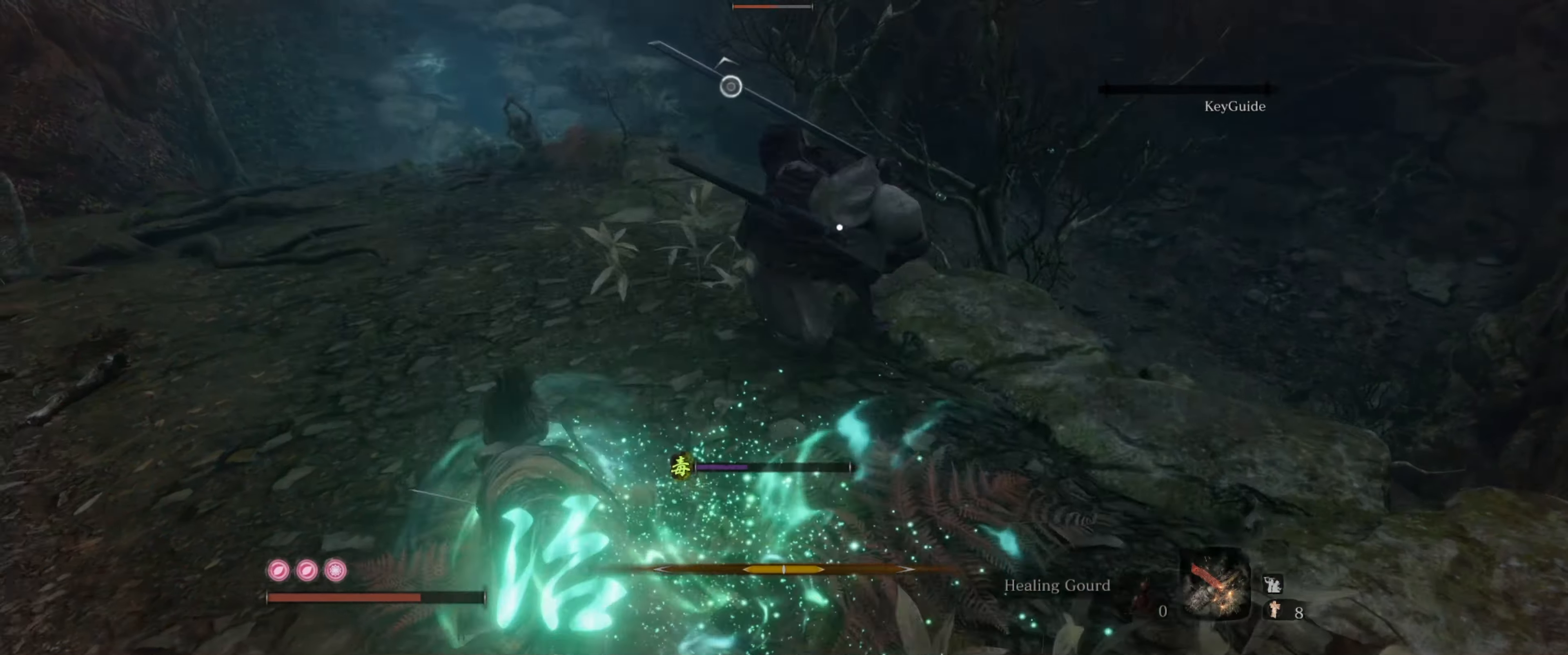
{"buttons": [], "left_stick": "up", "right_stick": "center", "events": [[17, "A", "up"], [283, "left_stick", "up"]]}
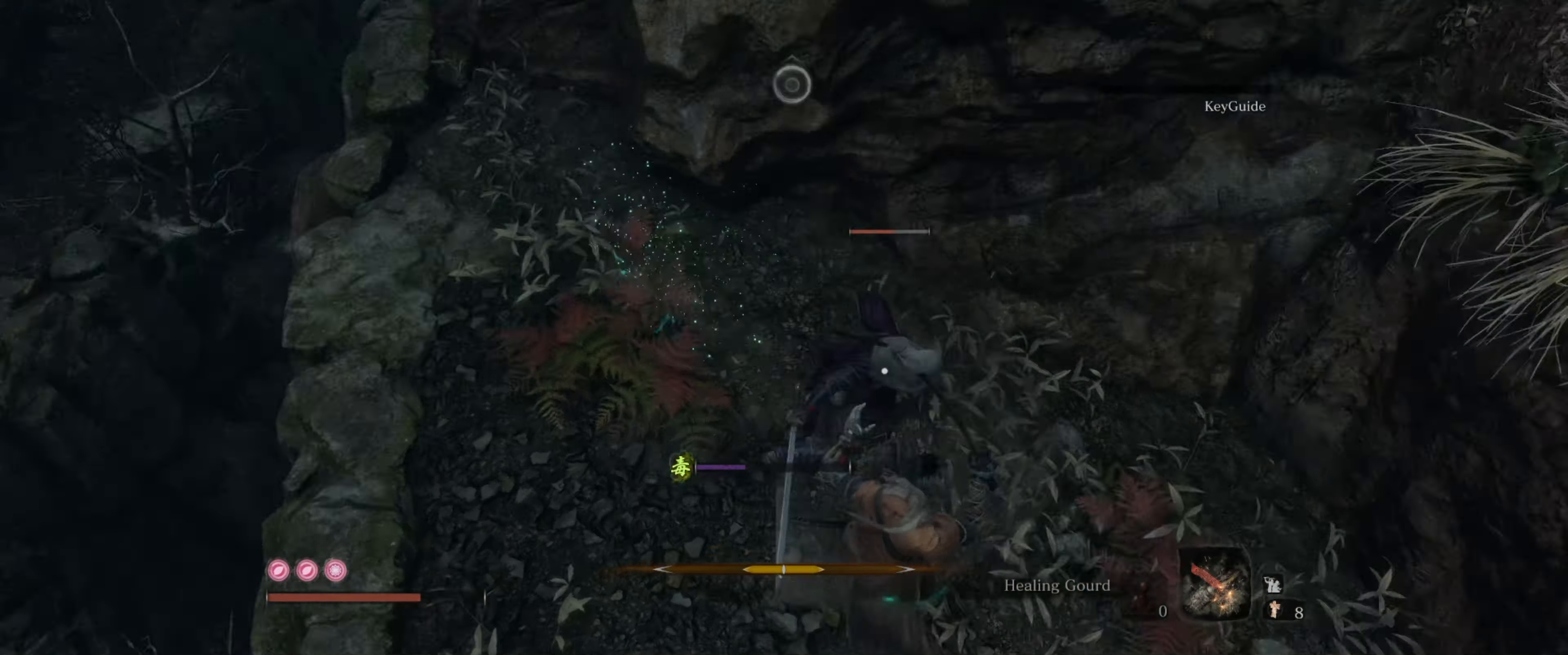
{"buttons": [], "left_stick": "up-left", "right_stick": "center", "events": [[100, "left_stick", "up-left"]]}
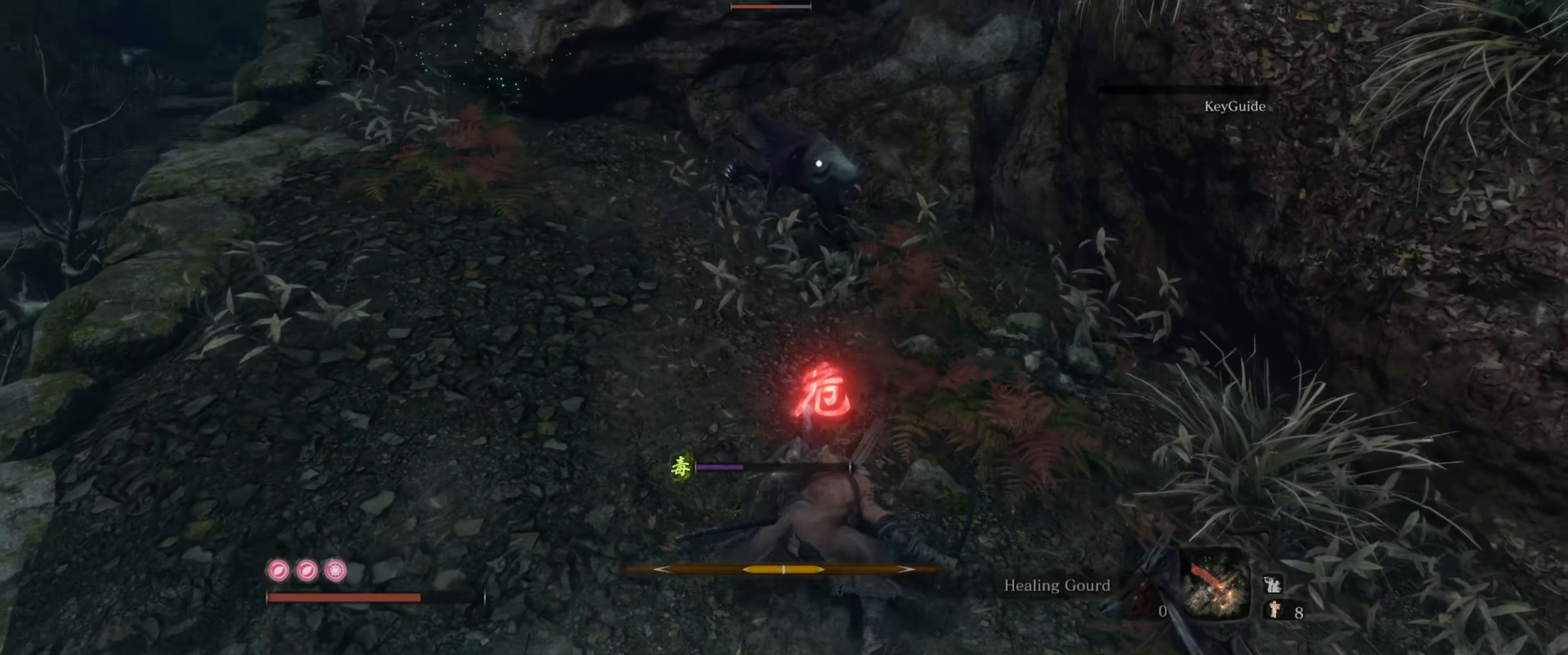
{"buttons": [], "left_stick": "up-right", "right_stick": "center", "events": [[100, "left_stick", "down-left"], [217, "A", "down"], [267, "A", "up"], [267, "left_stick", "down-right"], [500, "left_stick", "up-right"]]}